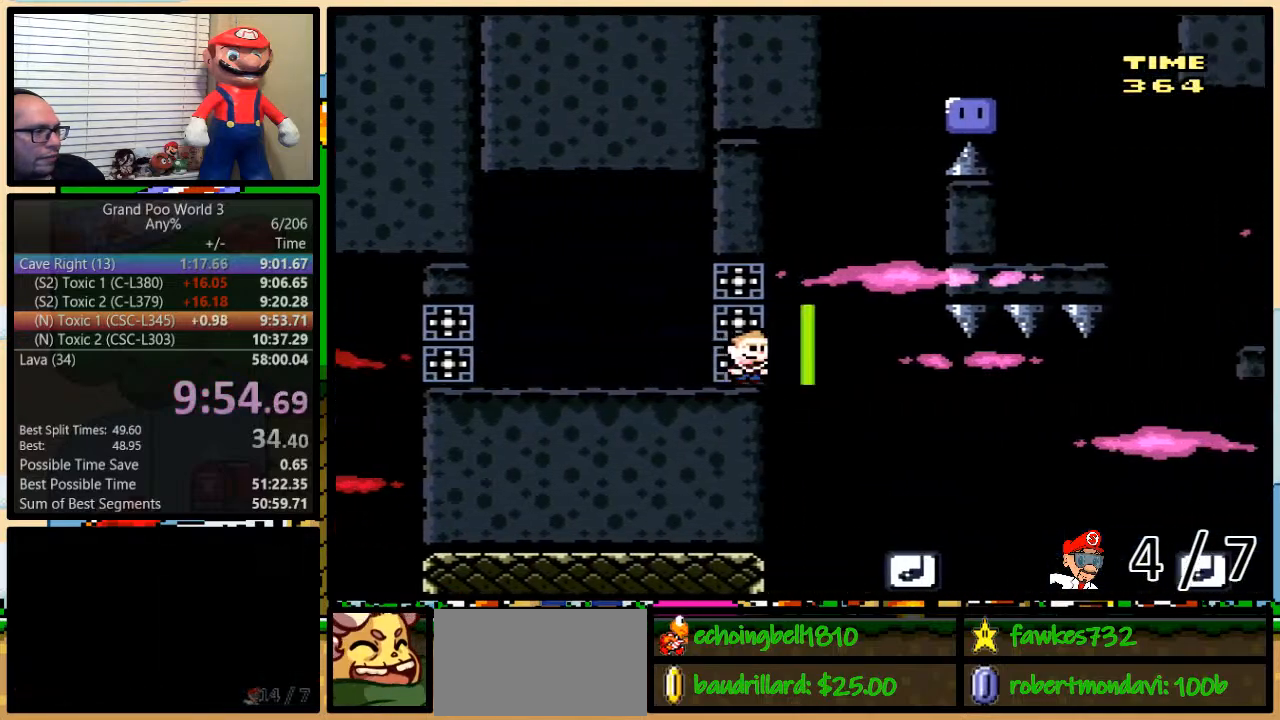
Gameplay with a controller (Nintendo layout); each line is a JSON object with the inputs held at the frame after it (dt_ms = milliseconds from this image to that frame). "events" lists button and stick changes between this image and that frame as [ms after this image, input, new state], when the widget could be followed in between. Not read: L3 R3.
{"dt_ms": 500, "buttons": ["Y", "DPAD_UP", "DPAD_RIGHT"], "events": [[200, "DPAD_UP", "down"], [267, "DPAD_RIGHT", "up"], [300, "DPAD_LEFT", "down"], [333, "DPAD_LEFT", "up"], [367, "DPAD_RIGHT", "down"], [367, "DPAD_UP", "up"], [467, "DPAD_UP", "down"]]}
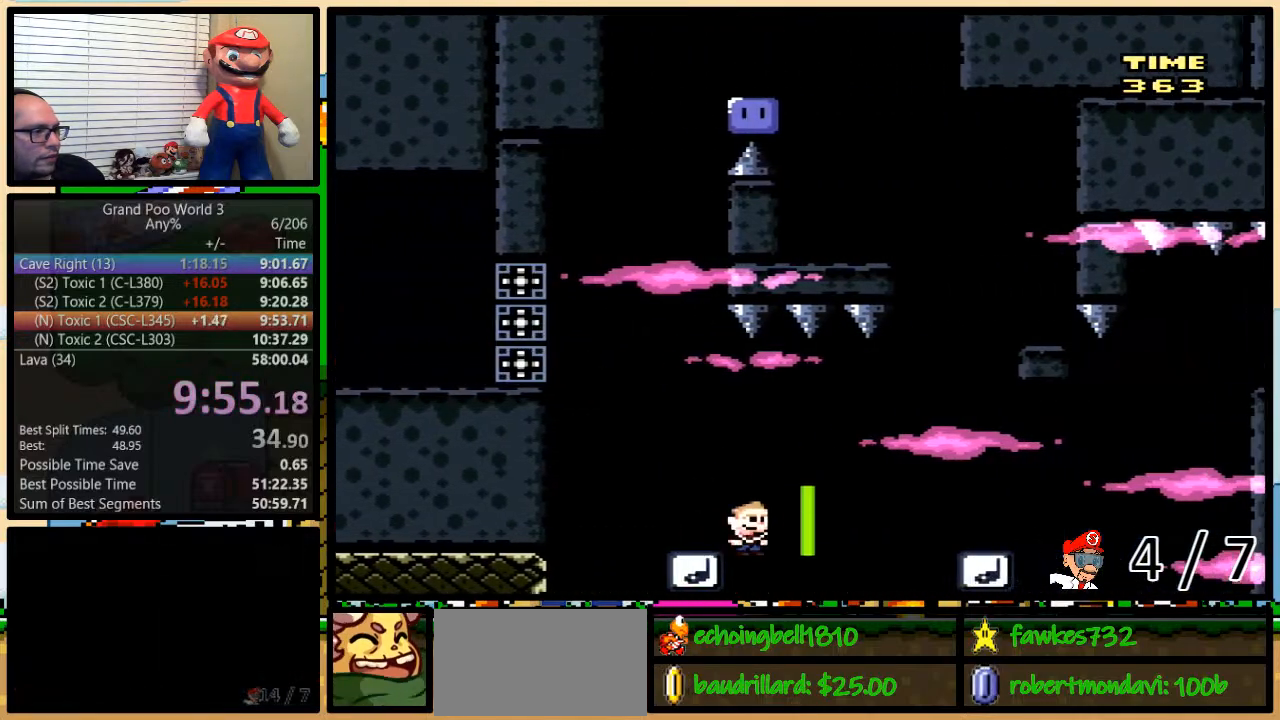
{"dt_ms": 500, "buttons": ["Y"], "events": [[233, "DPAD_UP", "up"], [350, "DPAD_UP", "down"], [383, "DPAD_LEFT", "down"], [383, "DPAD_RIGHT", "up"], [383, "DPAD_UP", "up"], [500, "DPAD_LEFT", "up"]]}
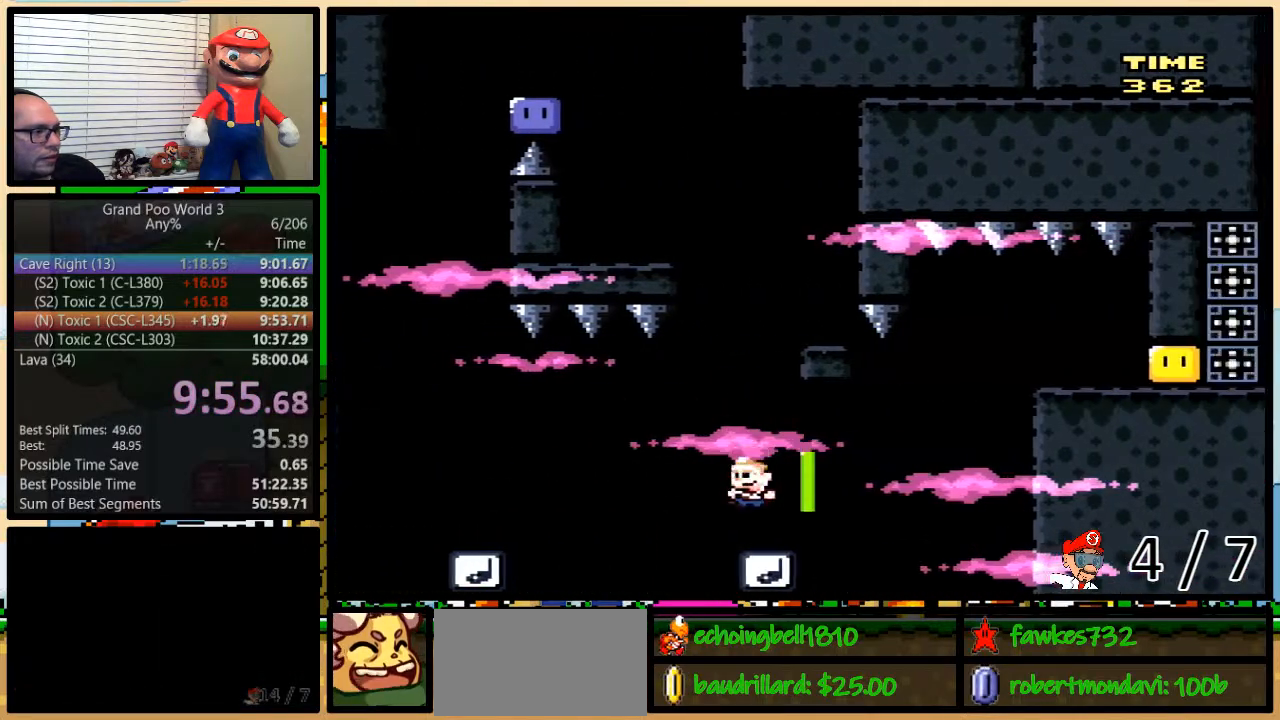
{"dt_ms": 500, "buttons": ["Y", "DPAD_RIGHT"], "events": [[83, "B", "down"], [350, "DPAD_RIGHT", "down"], [467, "B", "up"]]}
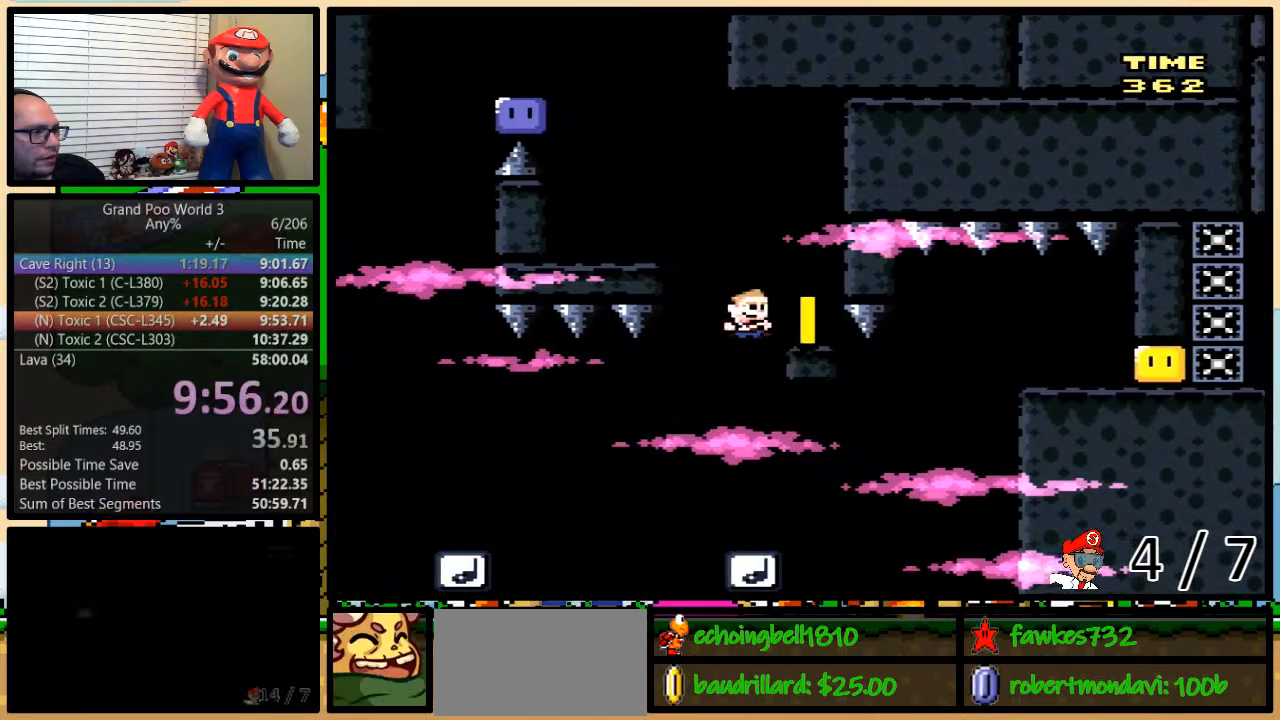
{"dt_ms": 500, "buttons": ["B", "Y", "DPAD_LEFT"], "events": [[100, "DPAD_RIGHT", "up"], [133, "DPAD_LEFT", "down"], [267, "B", "down"], [383, "B", "up"], [483, "B", "down"]]}
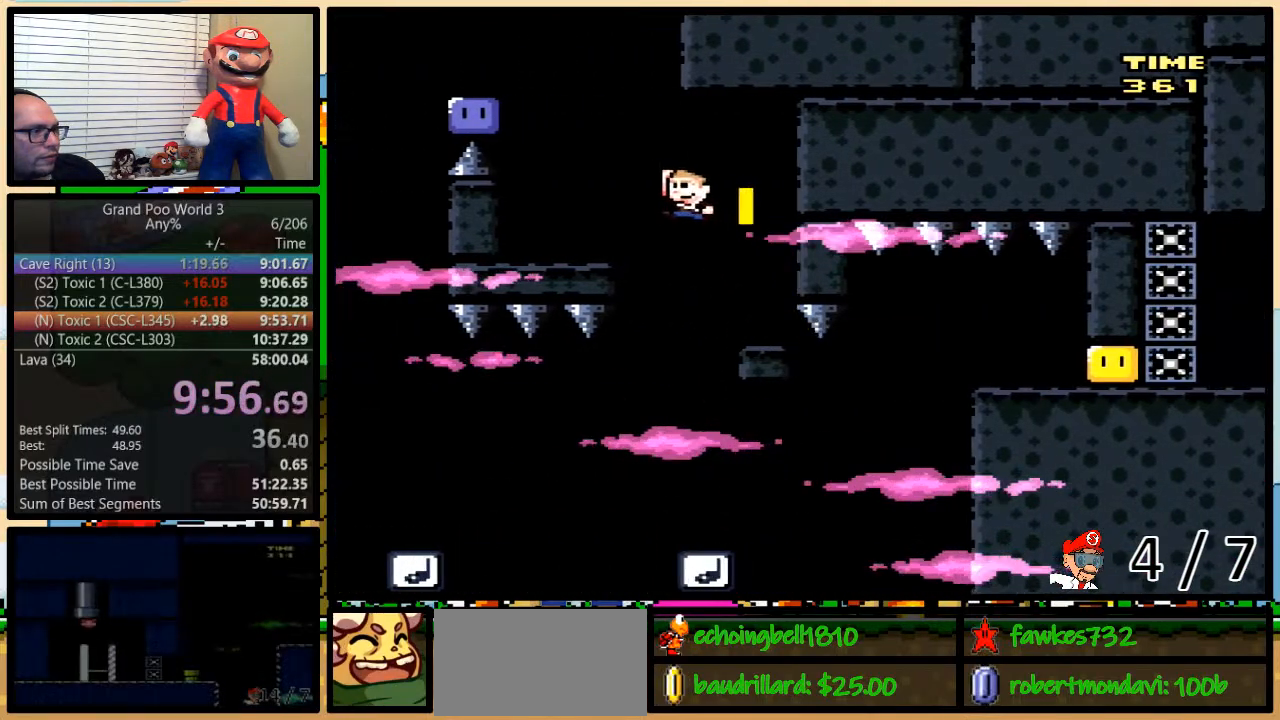
{"dt_ms": 500, "buttons": ["B", "Y", "DPAD_LEFT"], "events": [[83, "B", "up"], [167, "DPAD_LEFT", "up"], [167, "DPAD_UP", "down"], [183, "DPAD_RIGHT", "down"], [183, "DPAD_UP", "up"], [317, "B", "down"], [367, "DPAD_LEFT", "down"], [367, "DPAD_RIGHT", "up"]]}
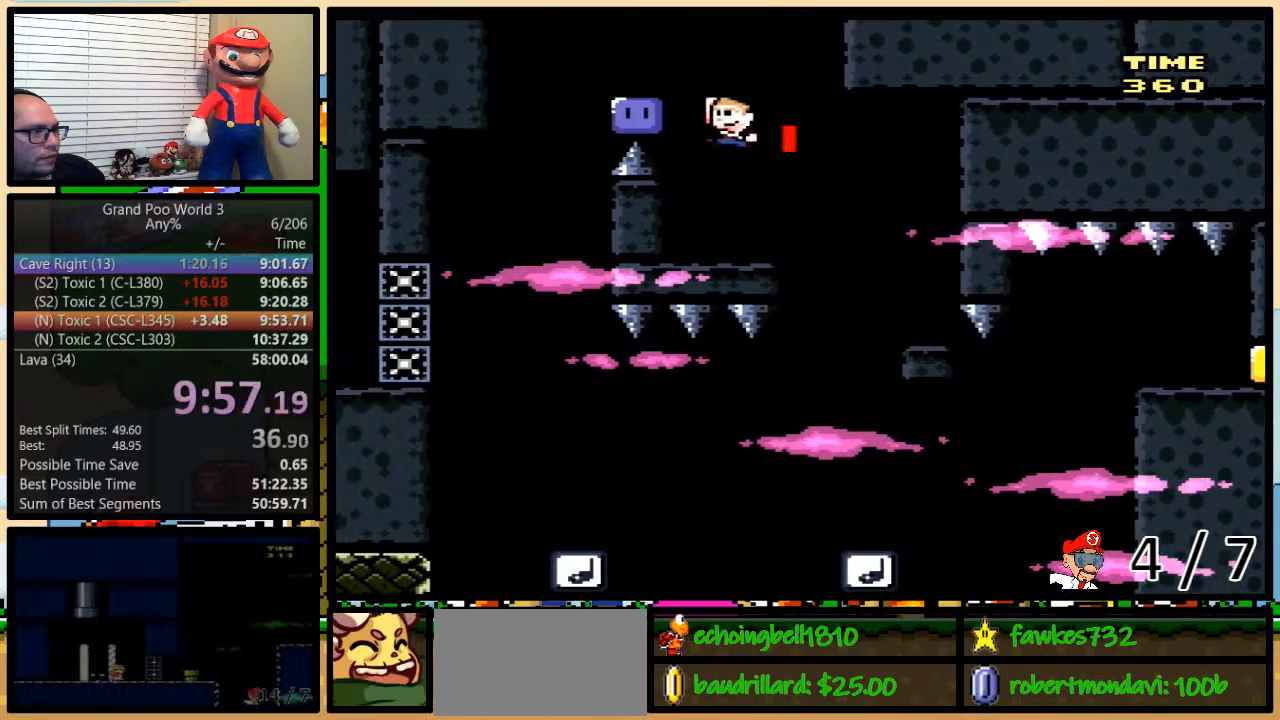
{"dt_ms": 500, "buttons": ["Y", "DPAD_UP"], "events": [[50, "DPAD_LEFT", "up"], [83, "DPAD_LEFT", "down"], [267, "B", "up"], [267, "Y", "up"], [333, "Y", "down"], [467, "DPAD_UP", "down"], [483, "DPAD_LEFT", "up"]]}
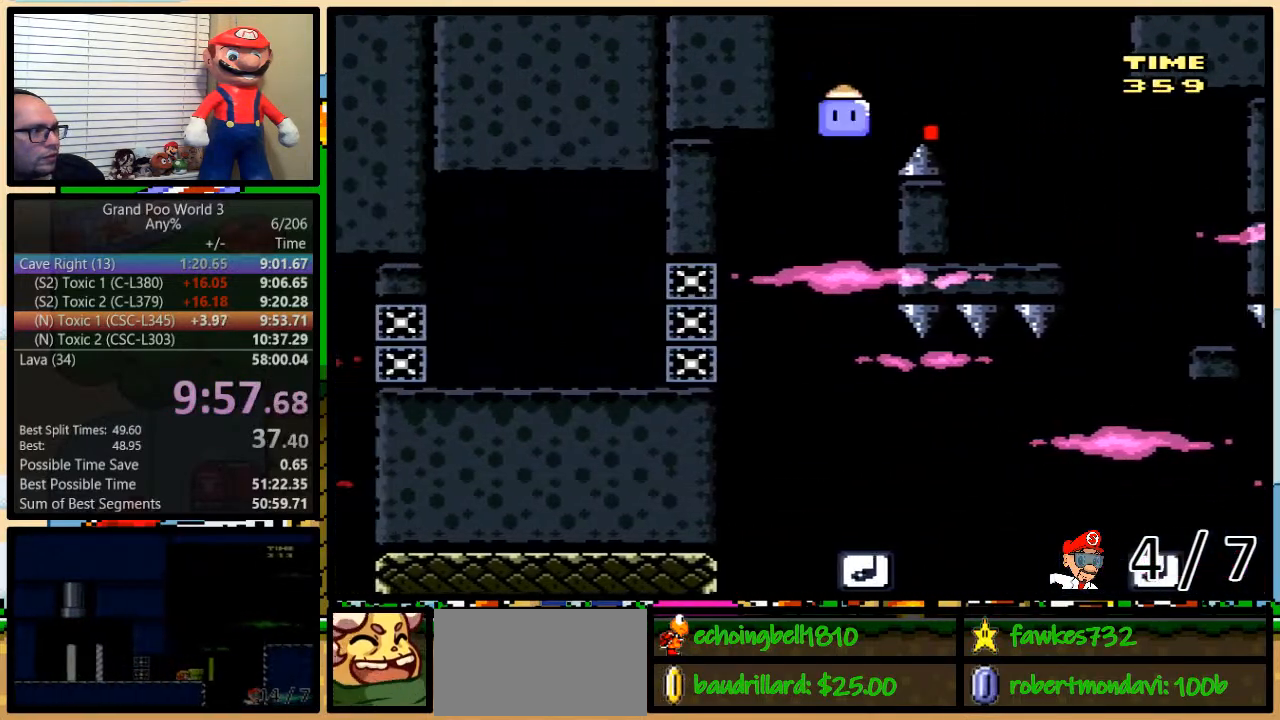
{"dt_ms": 500, "buttons": ["Y", "DPAD_UP", "DPAD_RIGHT"], "events": [[33, "DPAD_UP", "up"], [50, "B", "down"], [50, "DPAD_LEFT", "down"], [333, "B", "up"], [400, "DPAD_LEFT", "up"], [400, "DPAD_RIGHT", "down"], [500, "DPAD_UP", "down"]]}
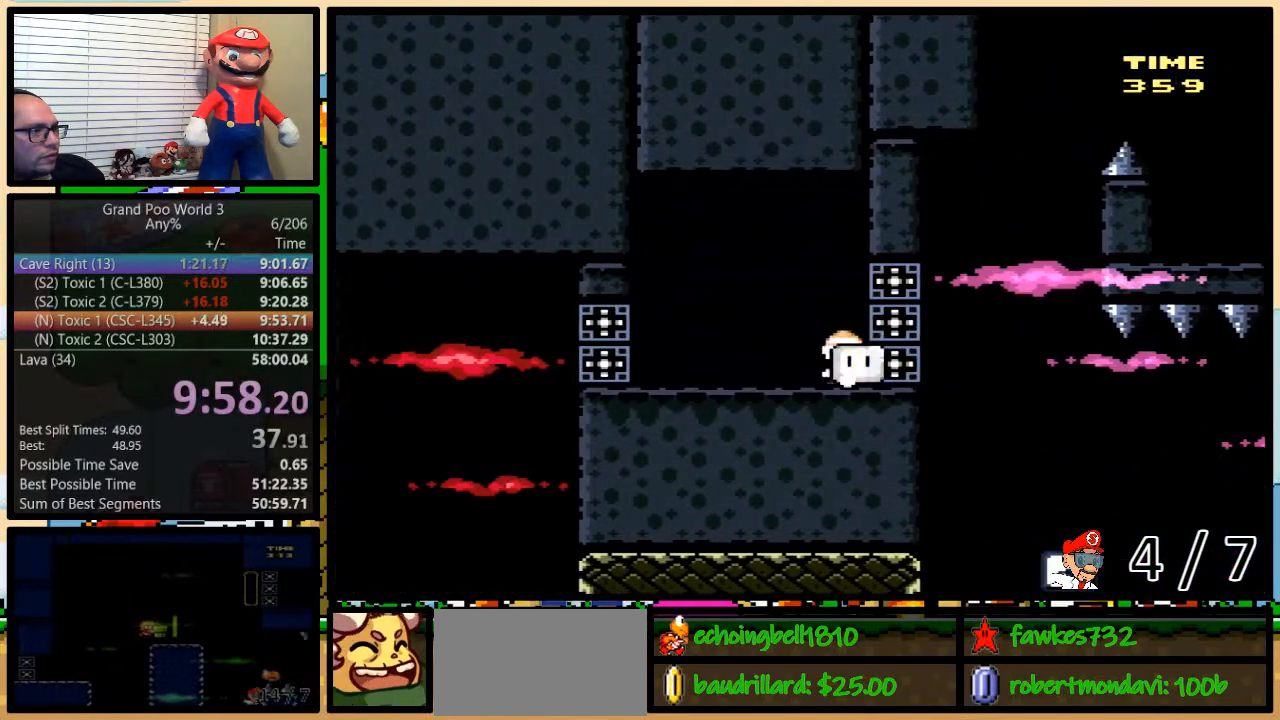
{"dt_ms": 1000, "buttons": ["Y", "DPAD_RIGHT"], "events": [[333, "DPAD_UP", "up"], [383, "DPAD_UP", "down"], [467, "DPAD_UP", "up"], [533, "DPAD_LEFT", "down"], [533, "DPAD_RIGHT", "up"], [583, "DPAD_LEFT", "up"], [583, "DPAD_RIGHT", "down"], [583, "DPAD_UP", "down"], [600, "DPAD_UP", "up"], [700, "DPAD_UP", "down"], [767, "DPAD_UP", "up"]]}
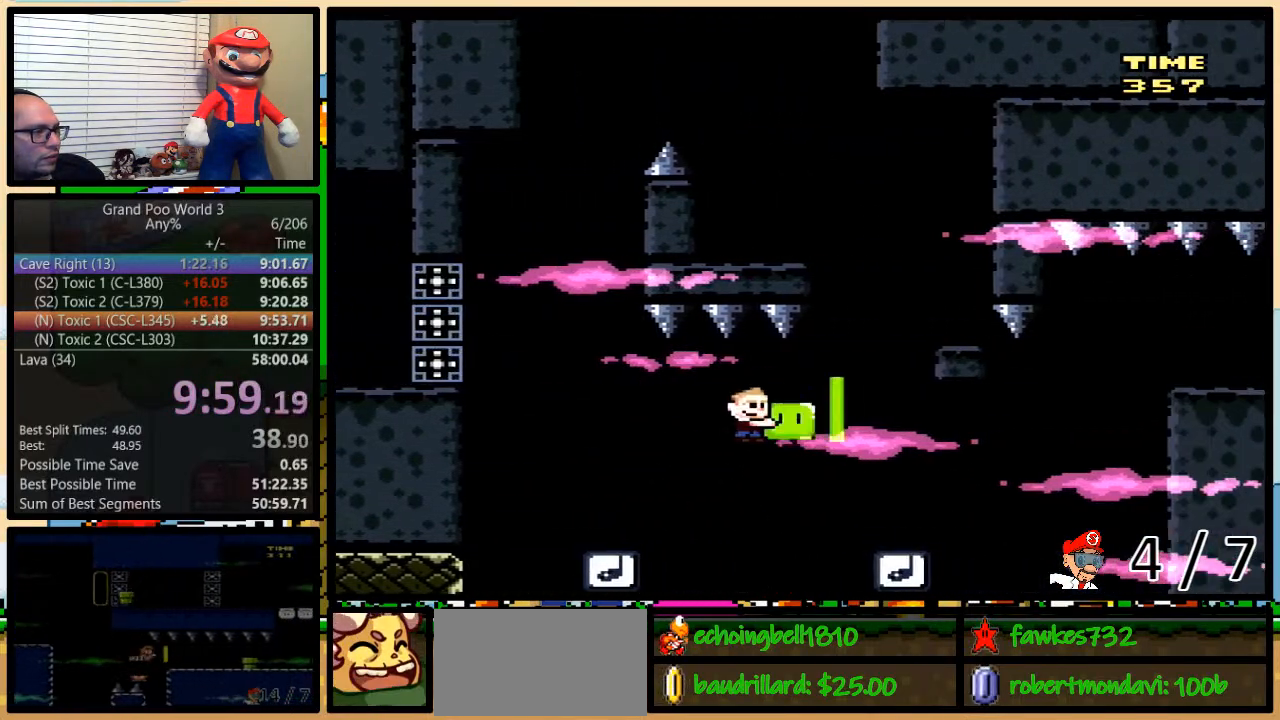
{"dt_ms": 500, "buttons": ["B", "Y", "DPAD_UP", "DPAD_RIGHT"], "events": [[100, "DPAD_RIGHT", "up"], [117, "DPAD_LEFT", "down"], [183, "DPAD_LEFT", "up"], [183, "DPAD_RIGHT", "down"], [183, "DPAD_UP", "down"], [217, "DPAD_UP", "up"], [367, "DPAD_UP", "down"], [467, "B", "down"]]}
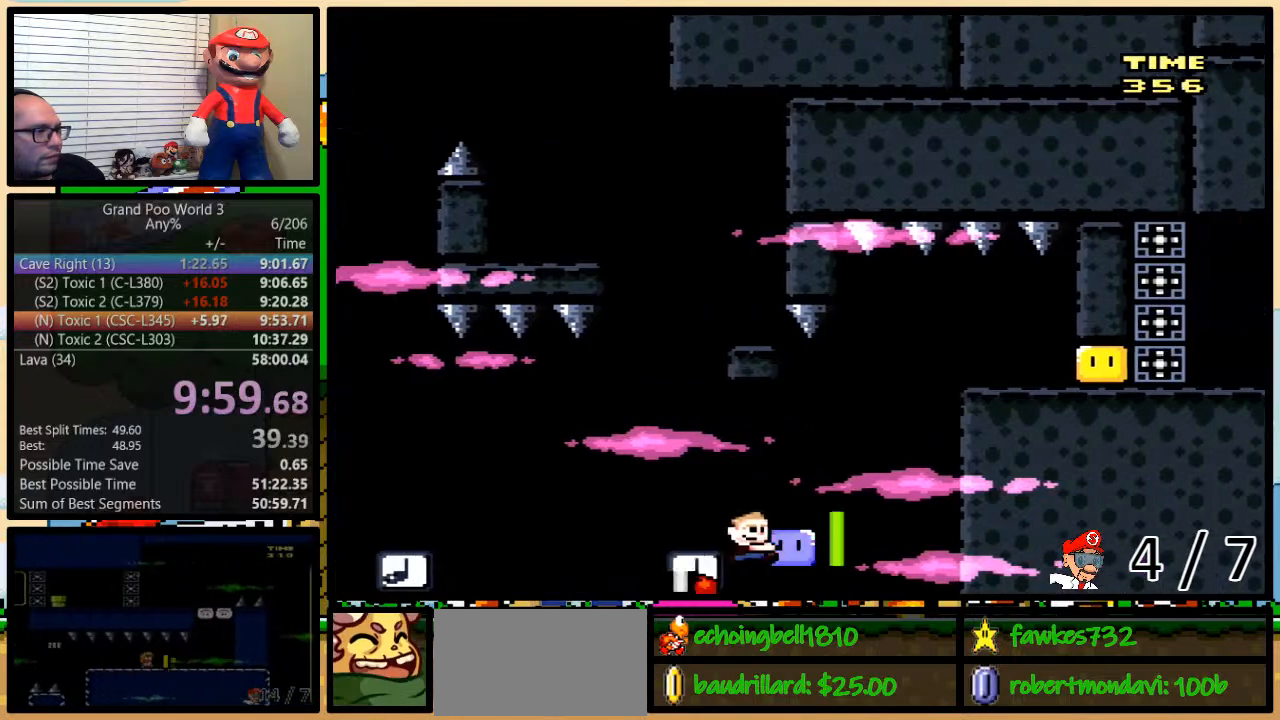
{"dt_ms": 500, "buttons": ["Y", "DPAD_RIGHT"], "events": [[50, "DPAD_UP", "up"], [300, "B", "up"], [333, "Y", "up"], [450, "Y", "down"]]}
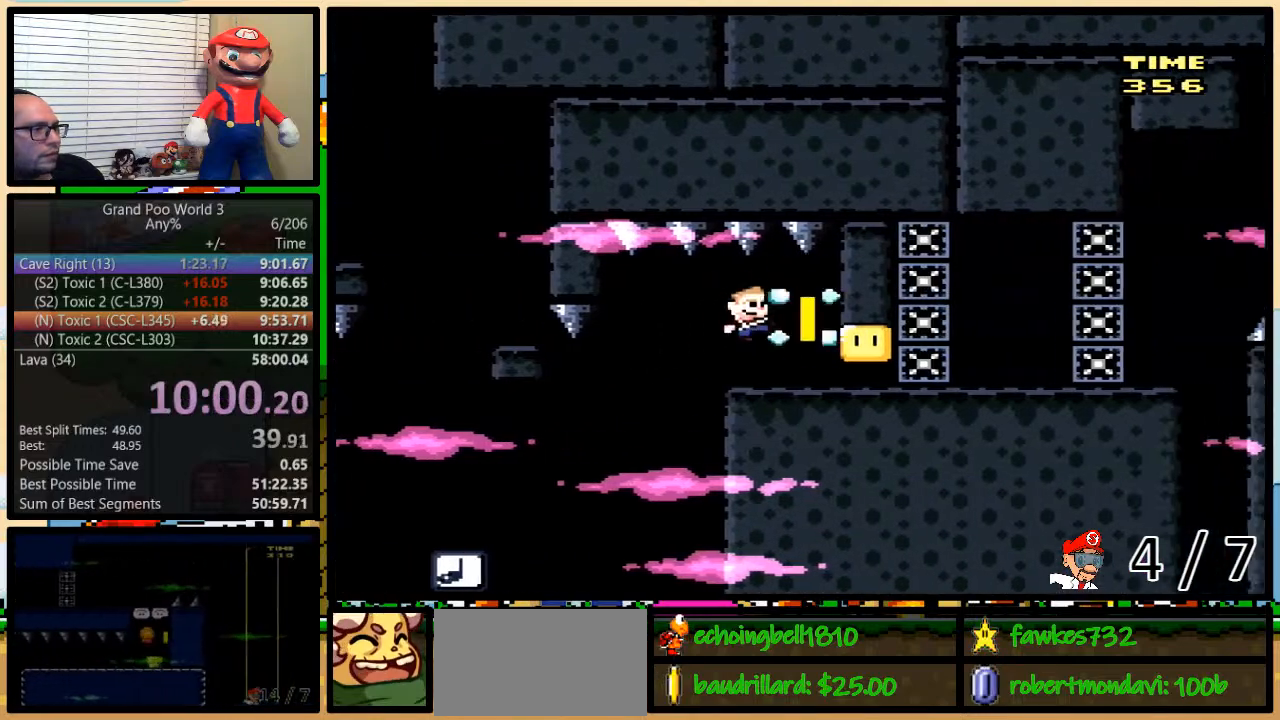
{"dt_ms": 500, "buttons": ["Y", "DPAD_RIGHT"], "events": []}
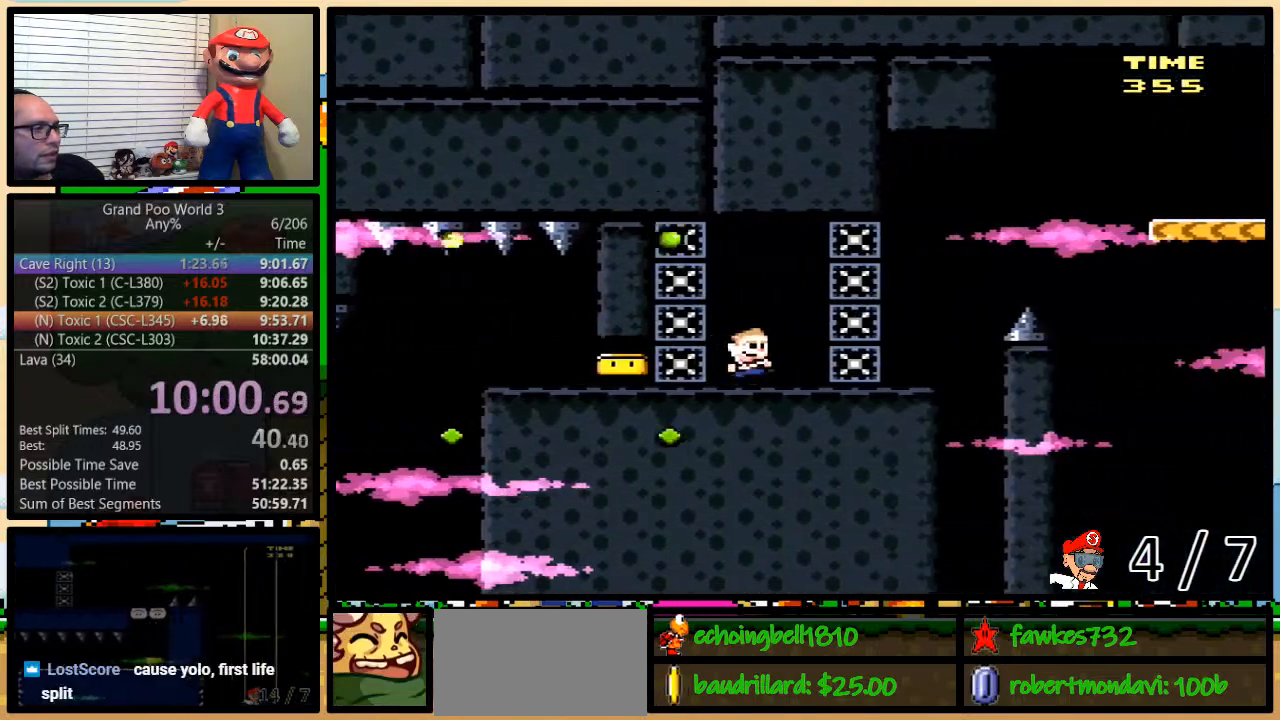
{"dt_ms": 1000, "buttons": ["Y", "DPAD_UP", "DPAD_RIGHT"], "events": [[117, "DPAD_UP", "down"], [200, "B", "down"], [450, "DPAD_UP", "up"], [617, "B", "up"], [683, "DPAD_UP", "down"], [850, "DPAD_UP", "up"], [983, "DPAD_UP", "down"]]}
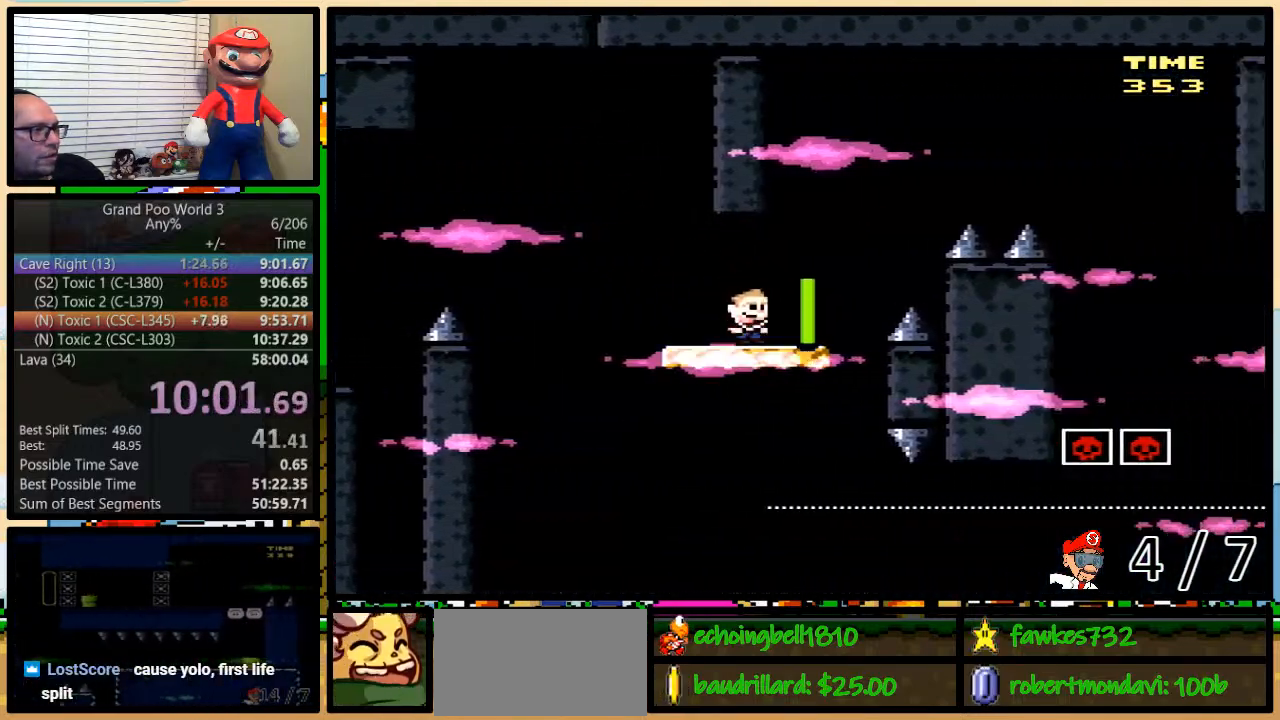
{"dt_ms": 500, "buttons": ["B", "Y", "DPAD_UP", "DPAD_RIGHT"], "events": [[50, "B", "down"]]}
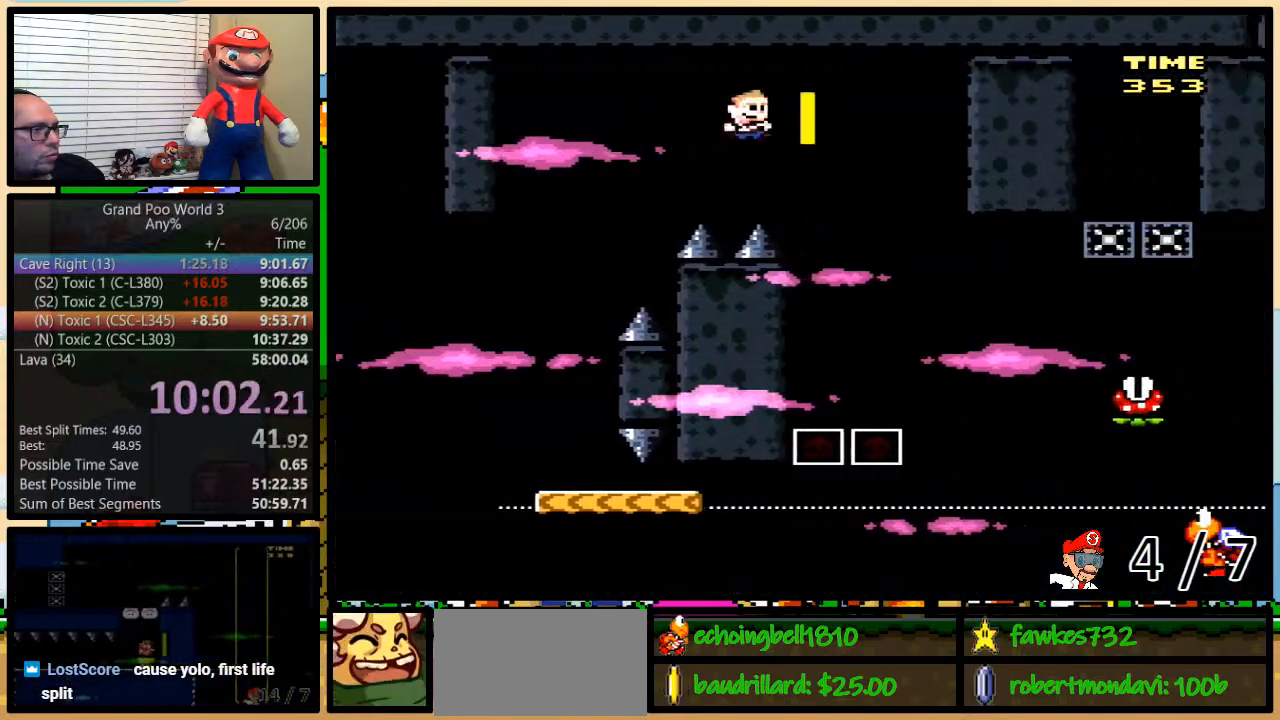
{"dt_ms": 500, "buttons": ["B", "Y", "DPAD_RIGHT"], "events": [[167, "B", "up"], [167, "DPAD_UP", "up"], [350, "B", "down"]]}
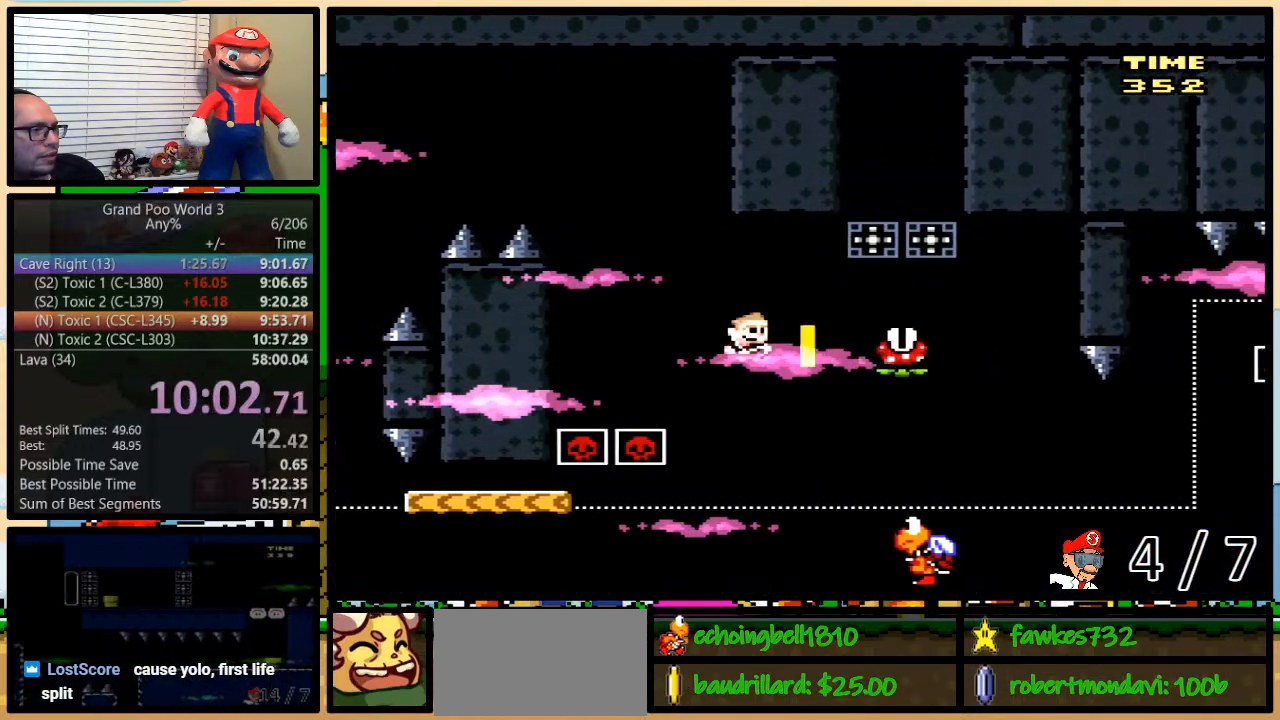
{"dt_ms": 500, "buttons": ["Y", "DPAD_LEFT"], "events": [[133, "DPAD_UP", "down"], [167, "DPAD_LEFT", "down"], [167, "DPAD_RIGHT", "up"], [167, "DPAD_UP", "up"], [467, "B", "up"]]}
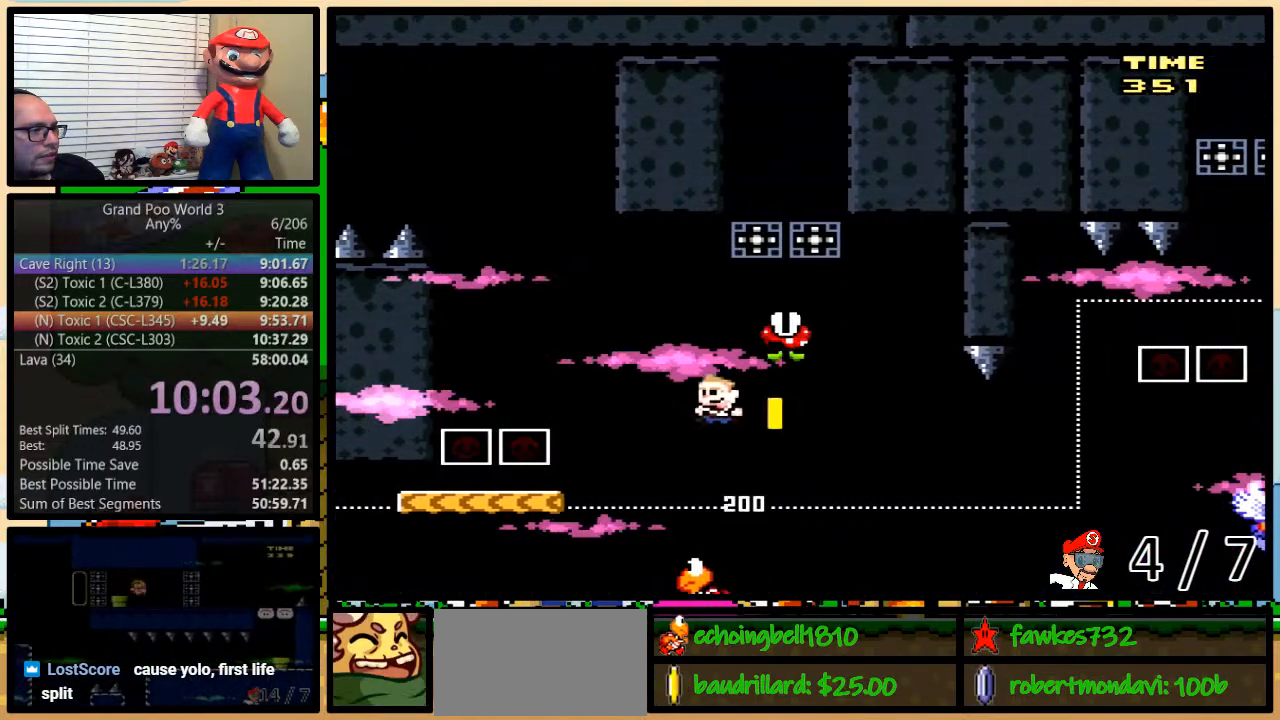
{"dt_ms": 500, "buttons": ["Y", "DPAD_RIGHT"], "events": [[50, "B", "down"], [167, "DPAD_LEFT", "up"], [167, "DPAD_RIGHT", "down"], [267, "B", "up"], [333, "DPAD_RIGHT", "up"], [367, "DPAD_LEFT", "down"], [417, "DPAD_UP", "down"], [450, "DPAD_LEFT", "up"], [450, "DPAD_RIGHT", "down"], [483, "DPAD_UP", "up"]]}
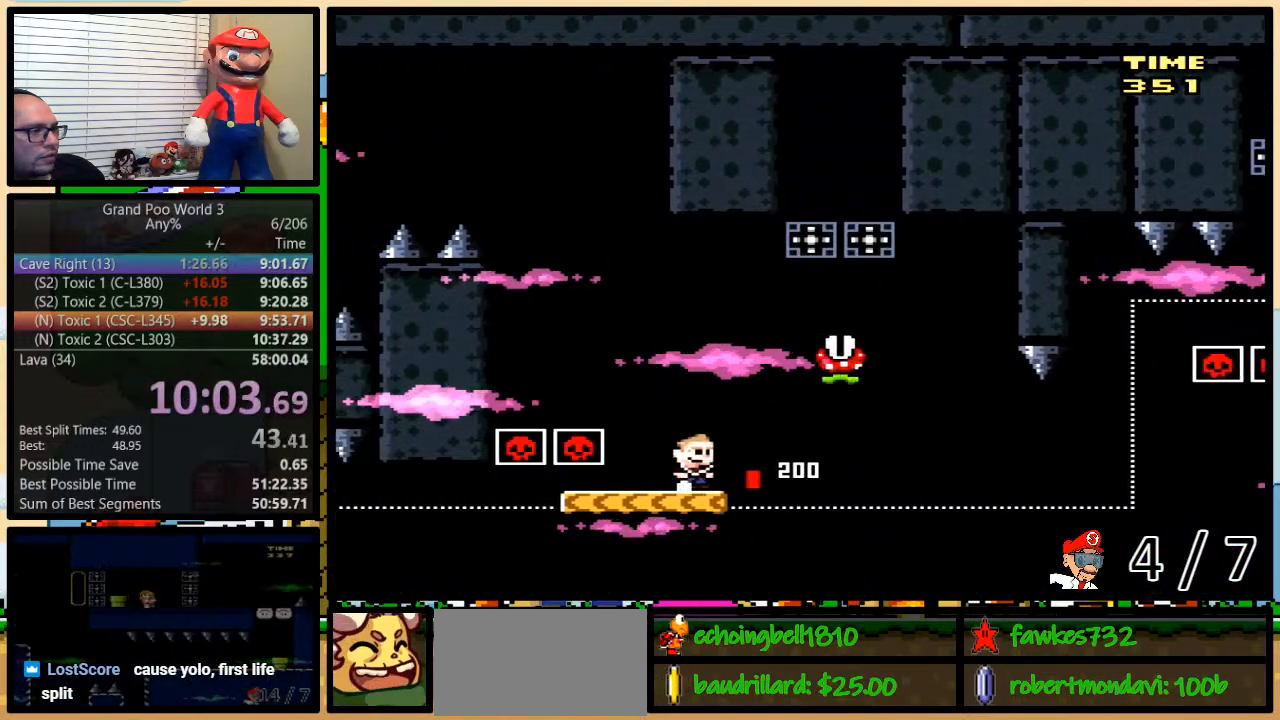
{"dt_ms": 500, "buttons": ["A", "Y", "DPAD_LEFT"], "events": [[17, "A", "down"], [17, "DPAD_RIGHT", "up"], [133, "DPAD_RIGHT", "down"], [133, "DPAD_UP", "down"], [350, "A", "up"], [383, "DPAD_UP", "up"], [417, "DPAD_UP", "down"], [450, "A", "down"], [450, "DPAD_LEFT", "down"], [450, "DPAD_RIGHT", "up"], [450, "DPAD_UP", "up"]]}
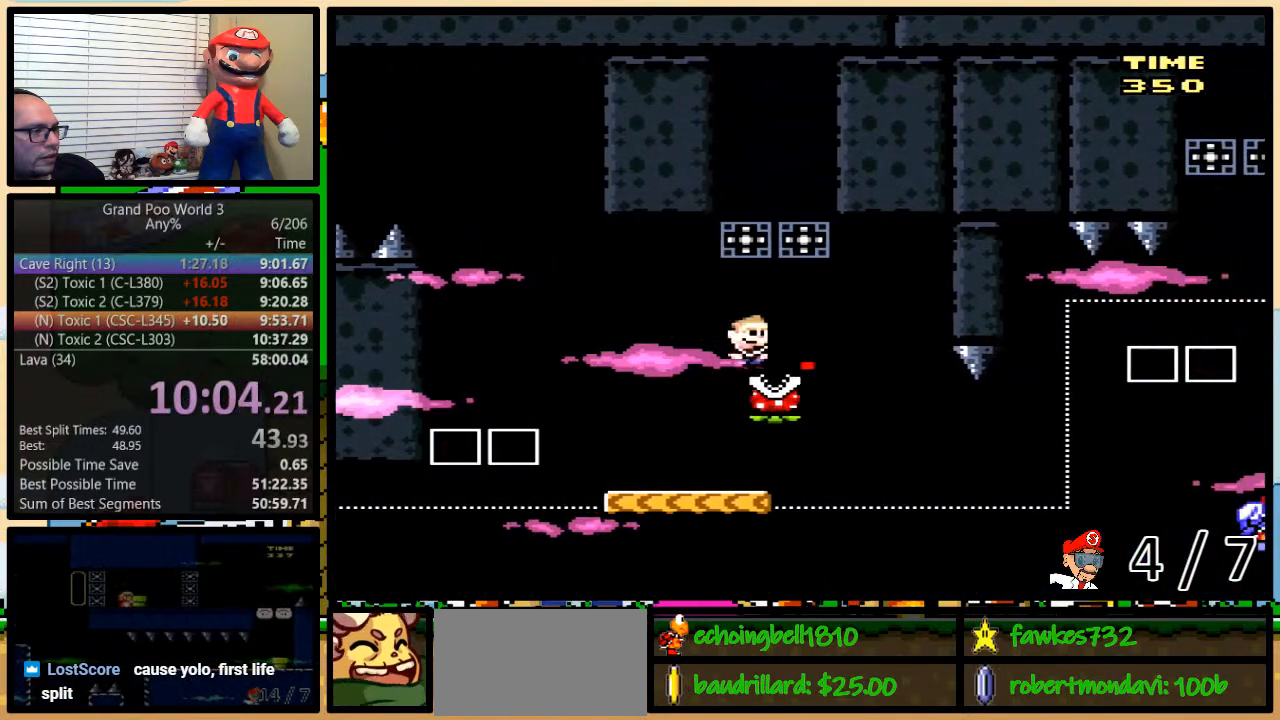
{"dt_ms": 500, "buttons": ["A", "Y"], "events": [[67, "DPAD_UP", "down"], [100, "DPAD_LEFT", "up"], [100, "DPAD_RIGHT", "down"], [100, "DPAD_UP", "up"], [167, "DPAD_UP", "down"], [200, "DPAD_LEFT", "down"], [200, "DPAD_RIGHT", "up"], [200, "DPAD_UP", "up"], [317, "DPAD_LEFT", "up"], [317, "DPAD_UP", "down"], [350, "DPAD_RIGHT", "down"], [350, "DPAD_UP", "up"], [417, "DPAD_RIGHT", "up"]]}
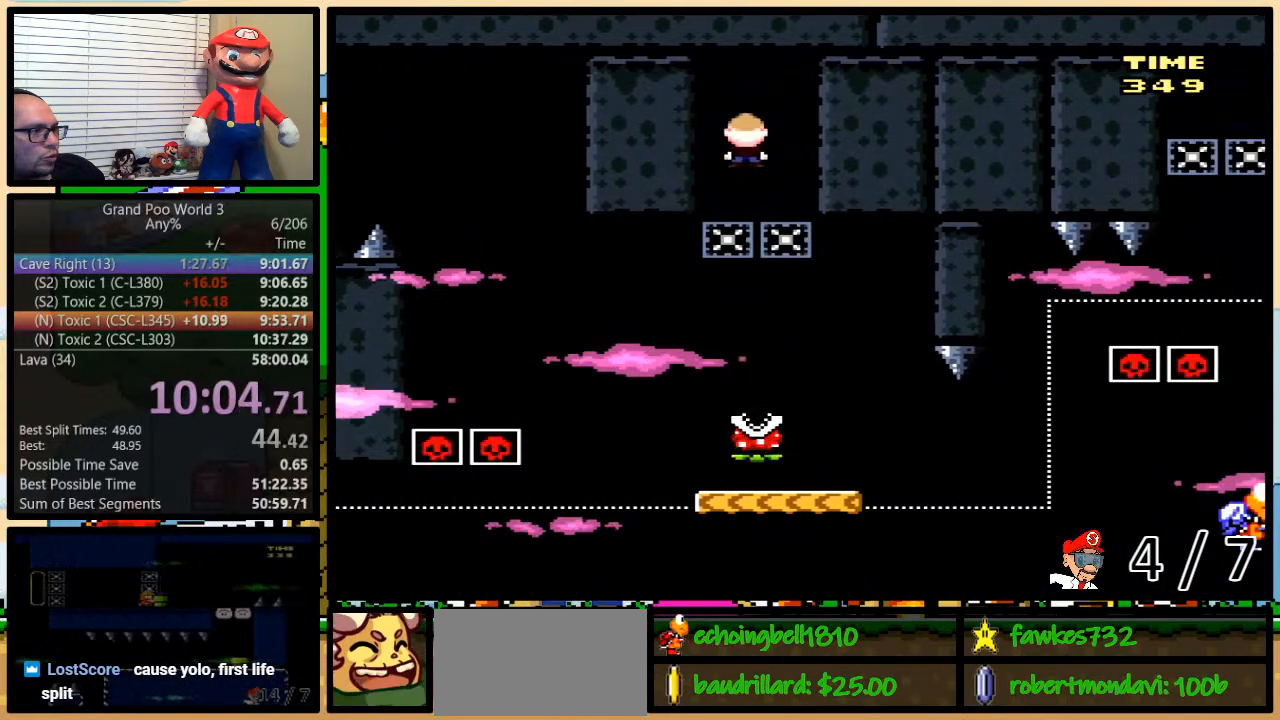
{"dt_ms": 500, "buttons": ["A", "Y", "DPAD_RIGHT"], "events": [[267, "DPAD_RIGHT", "down"], [267, "DPAD_UP", "down"], [383, "DPAD_UP", "up"], [433, "DPAD_RIGHT", "up"], [500, "DPAD_RIGHT", "down"]]}
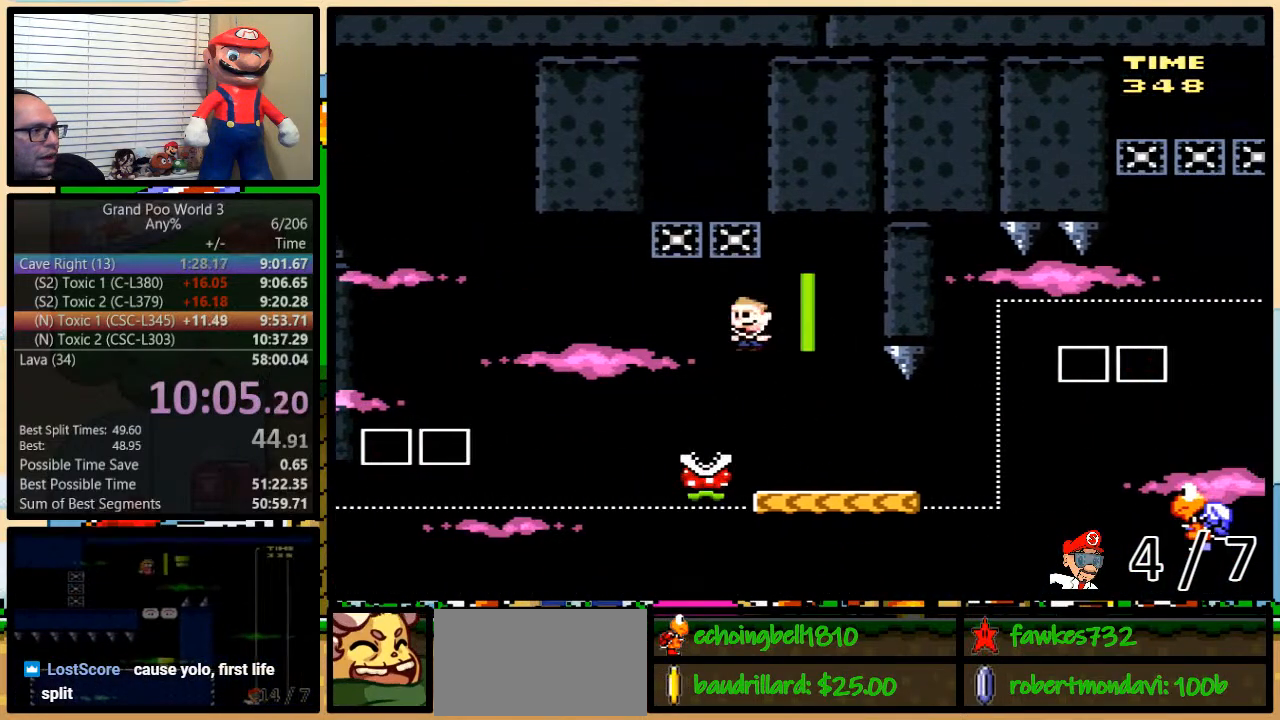
{"dt_ms": 500, "buttons": ["A", "Y", "DPAD_UP", "DPAD_RIGHT"], "events": [[33, "DPAD_UP", "down"]]}
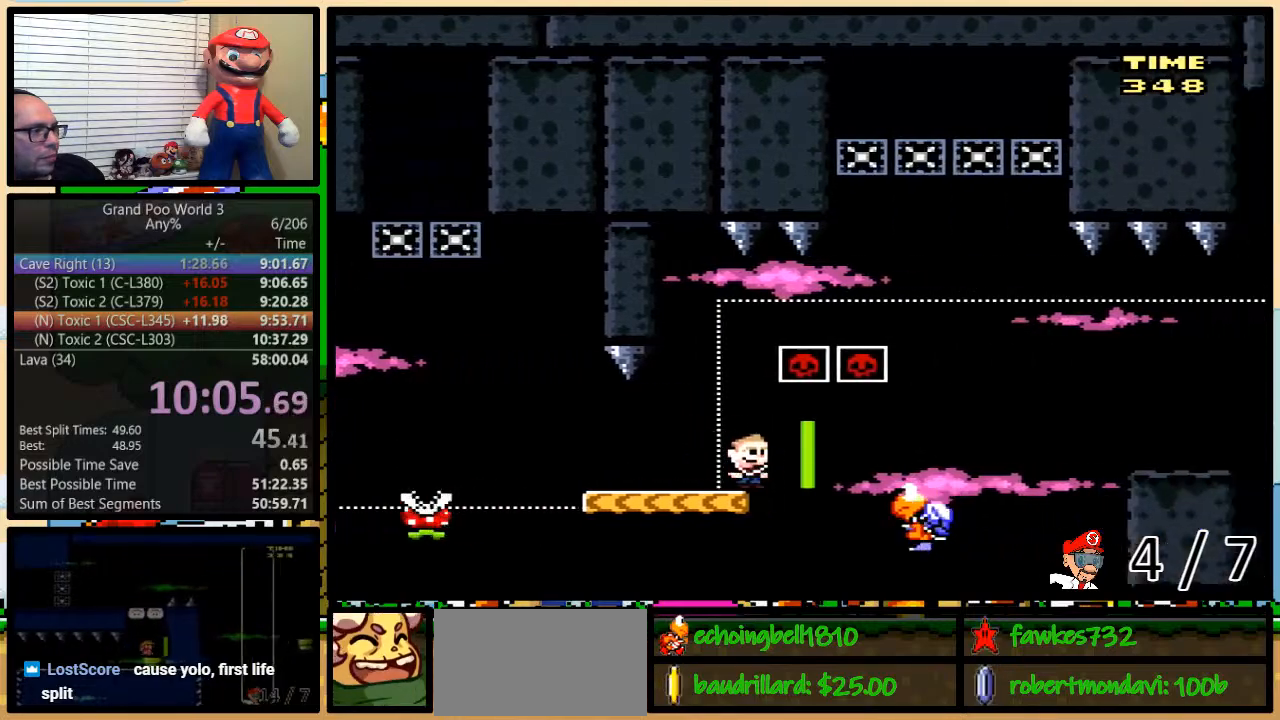
{"dt_ms": 500, "buttons": ["Y", "DPAD_RIGHT"], "events": [[367, "A", "up"], [450, "DPAD_UP", "up"]]}
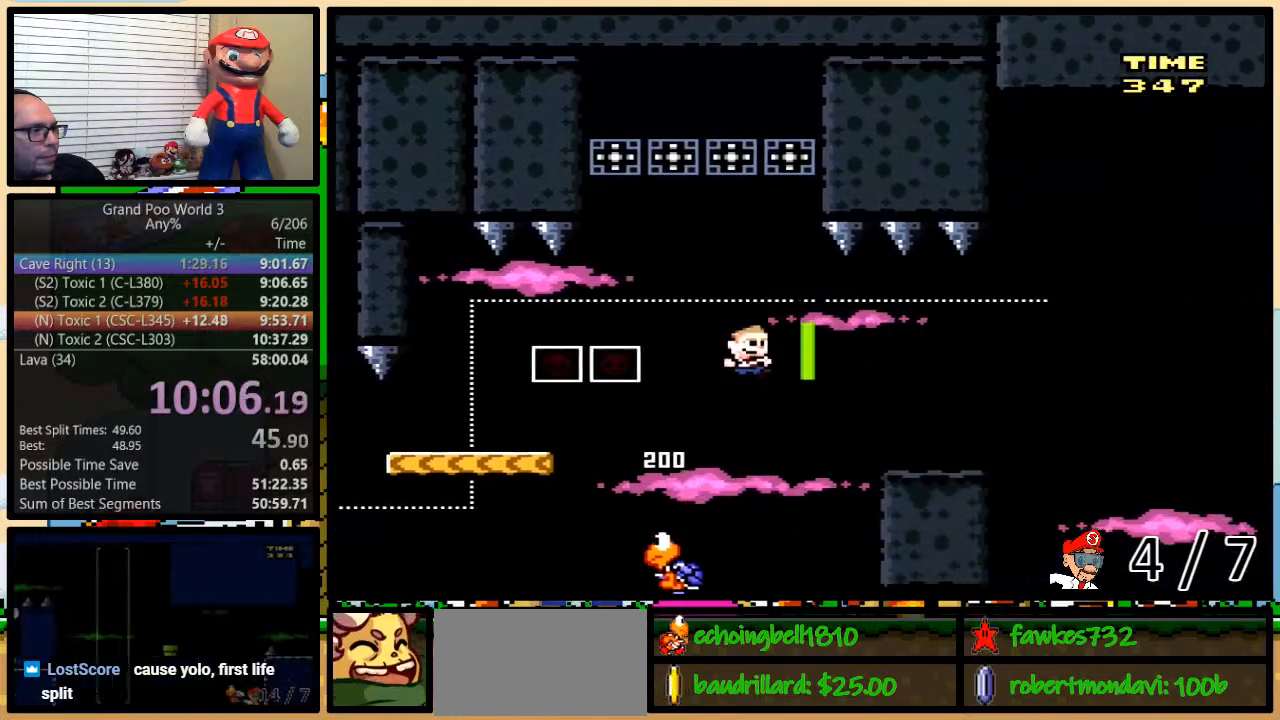
{"dt_ms": 500, "buttons": ["Y"], "events": [[17, "A", "down"], [283, "DPAD_UP", "down"], [317, "DPAD_LEFT", "down"], [317, "DPAD_RIGHT", "up"], [350, "A", "up"], [350, "DPAD_UP", "up"], [450, "DPAD_LEFT", "up"]]}
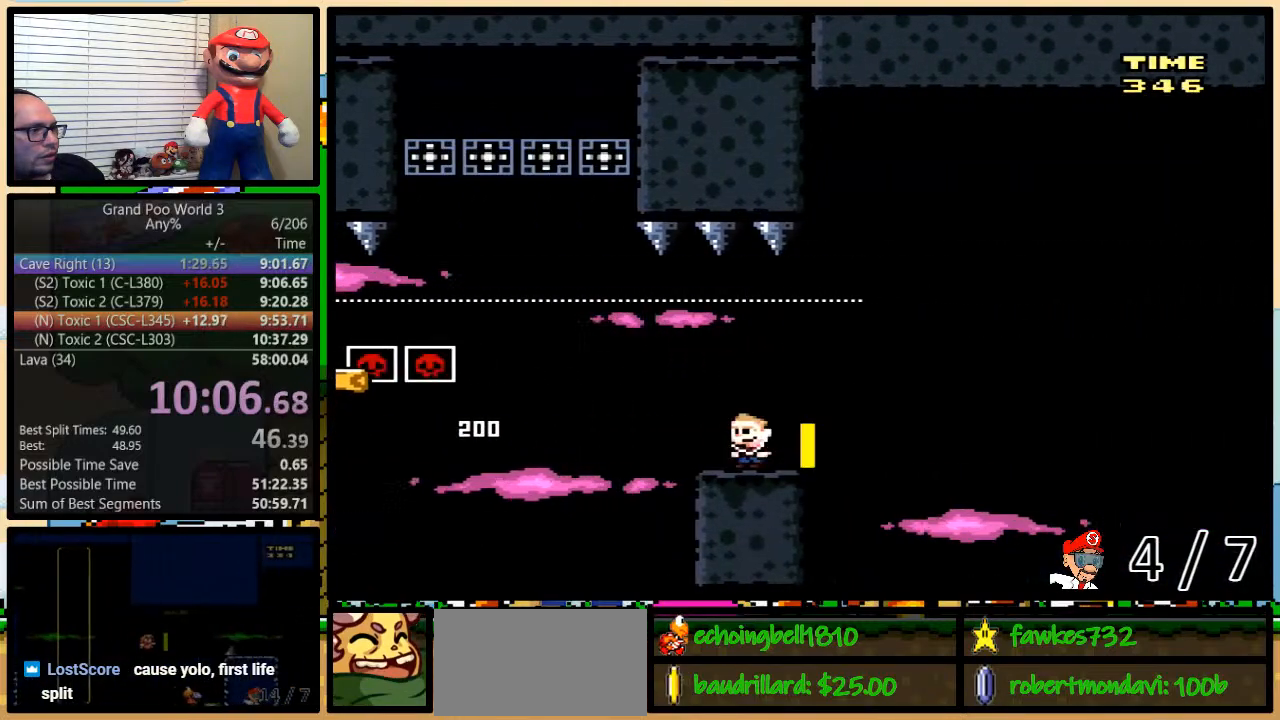
{"dt_ms": 500, "buttons": ["Y", "DPAD_LEFT"], "events": [[133, "DPAD_RIGHT", "down"], [167, "DPAD_UP", "down"], [200, "DPAD_UP", "up"], [250, "DPAD_RIGHT", "up"], [383, "DPAD_LEFT", "down"]]}
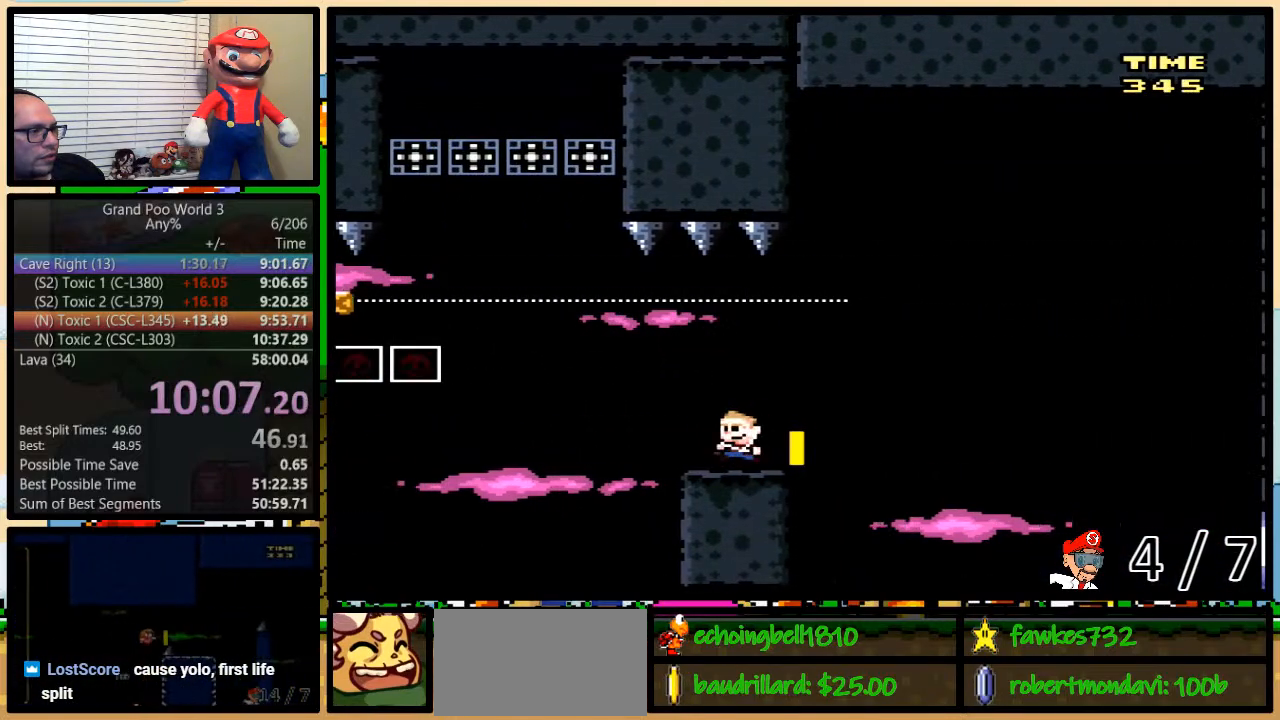
{"dt_ms": 500, "buttons": ["B", "Y", "DPAD_LEFT"], "events": [[183, "B", "down"]]}
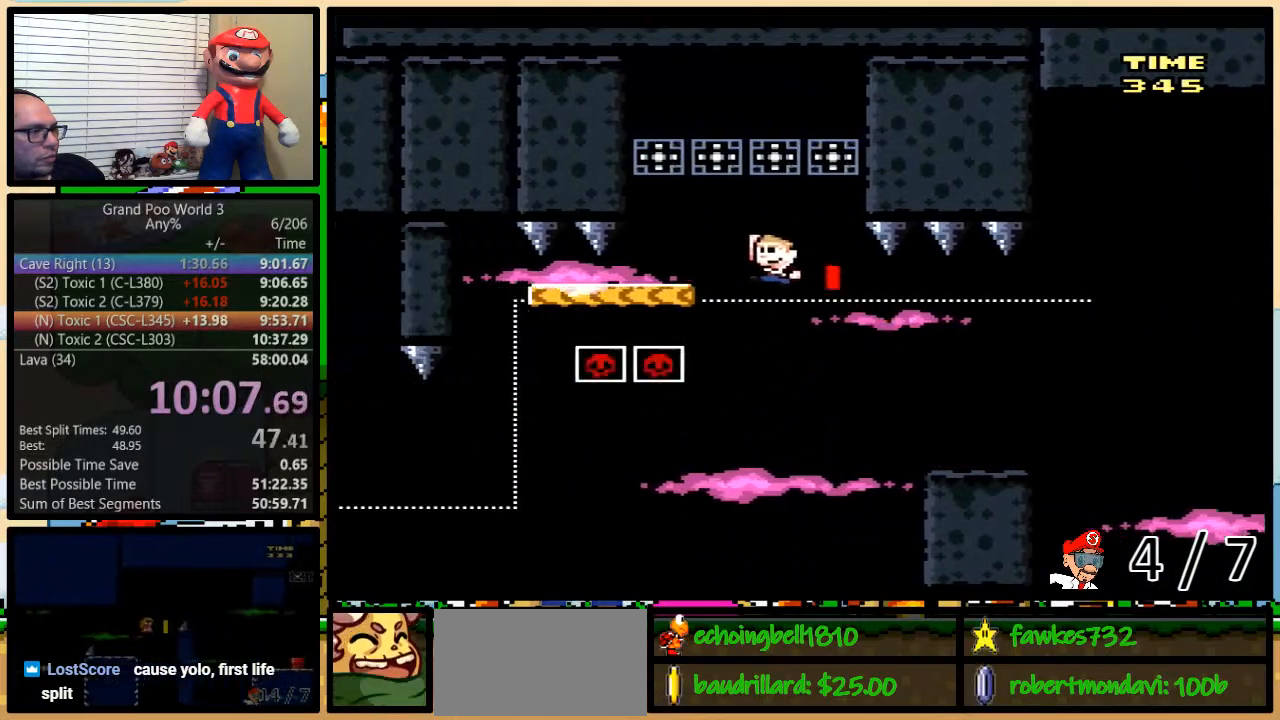
{"dt_ms": 500, "buttons": ["Y", "DPAD_RIGHT"], "events": [[33, "B", "up"], [150, "DPAD_LEFT", "up"], [167, "DPAD_RIGHT", "down"], [200, "B", "down"], [250, "DPAD_RIGHT", "up"], [417, "B", "up"], [483, "DPAD_RIGHT", "down"]]}
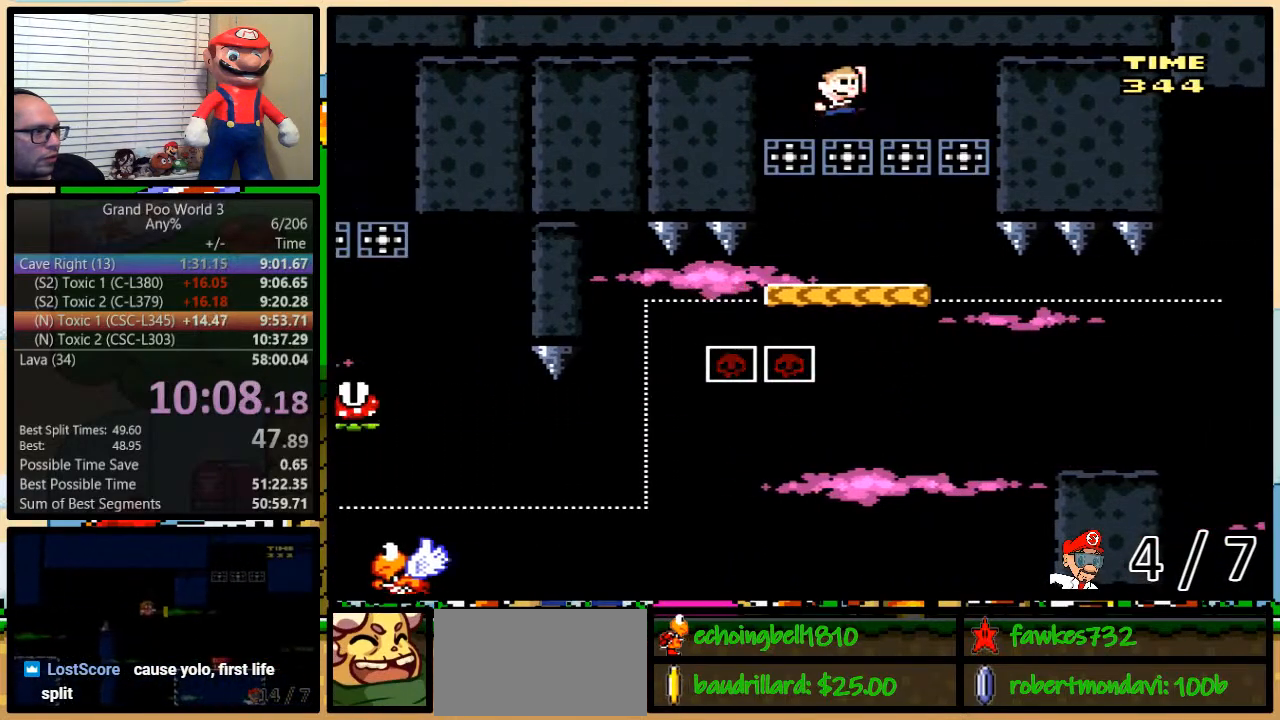
{"dt_ms": 500, "buttons": ["B", "Y", "DPAD_UP", "DPAD_RIGHT"], "events": [[167, "DPAD_RIGHT", "up"], [183, "DPAD_LEFT", "down"], [400, "B", "down"], [417, "DPAD_UP", "down"], [483, "DPAD_LEFT", "up"], [483, "DPAD_RIGHT", "down"]]}
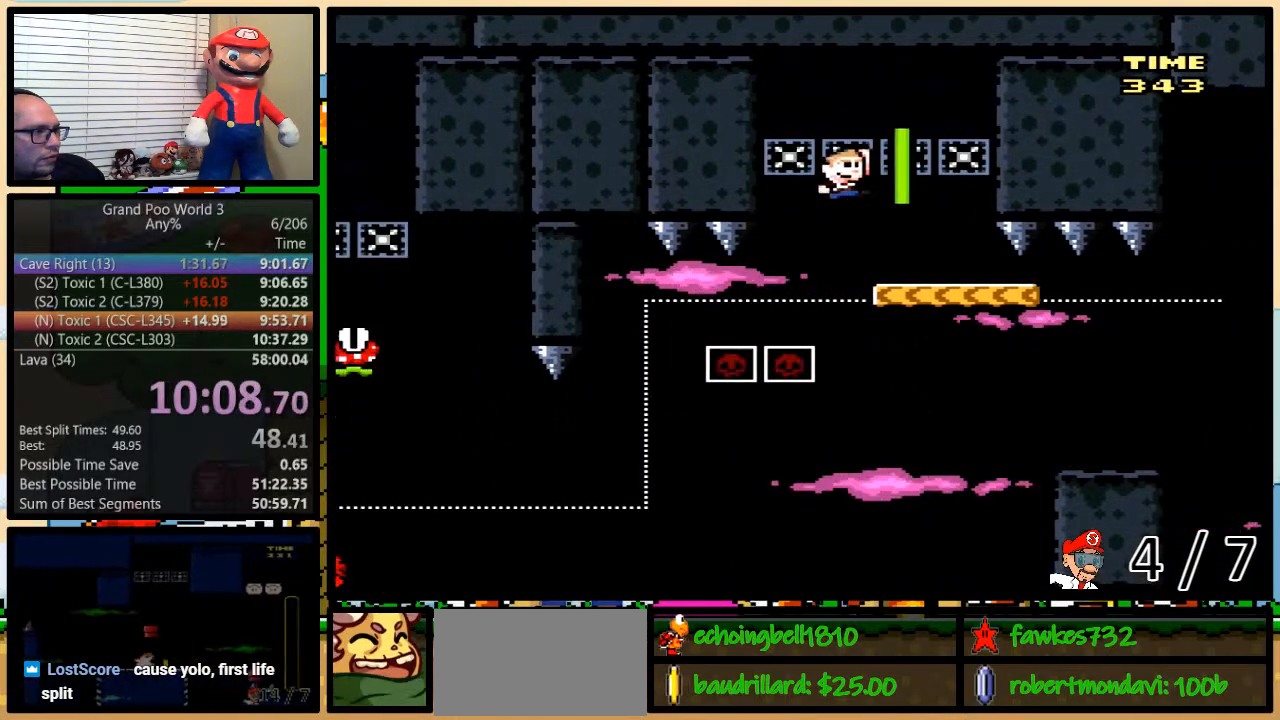
{"dt_ms": 500, "buttons": ["B", "Y", "DPAD_UP", "DPAD_RIGHT"], "events": [[17, "DPAD_UP", "up"], [83, "DPAD_RIGHT", "up"], [117, "B", "up"], [217, "DPAD_RIGHT", "down"], [317, "DPAD_UP", "down"], [333, "B", "down"], [333, "DPAD_UP", "up"], [400, "DPAD_RIGHT", "up"], [467, "DPAD_RIGHT", "down"], [467, "DPAD_UP", "down"]]}
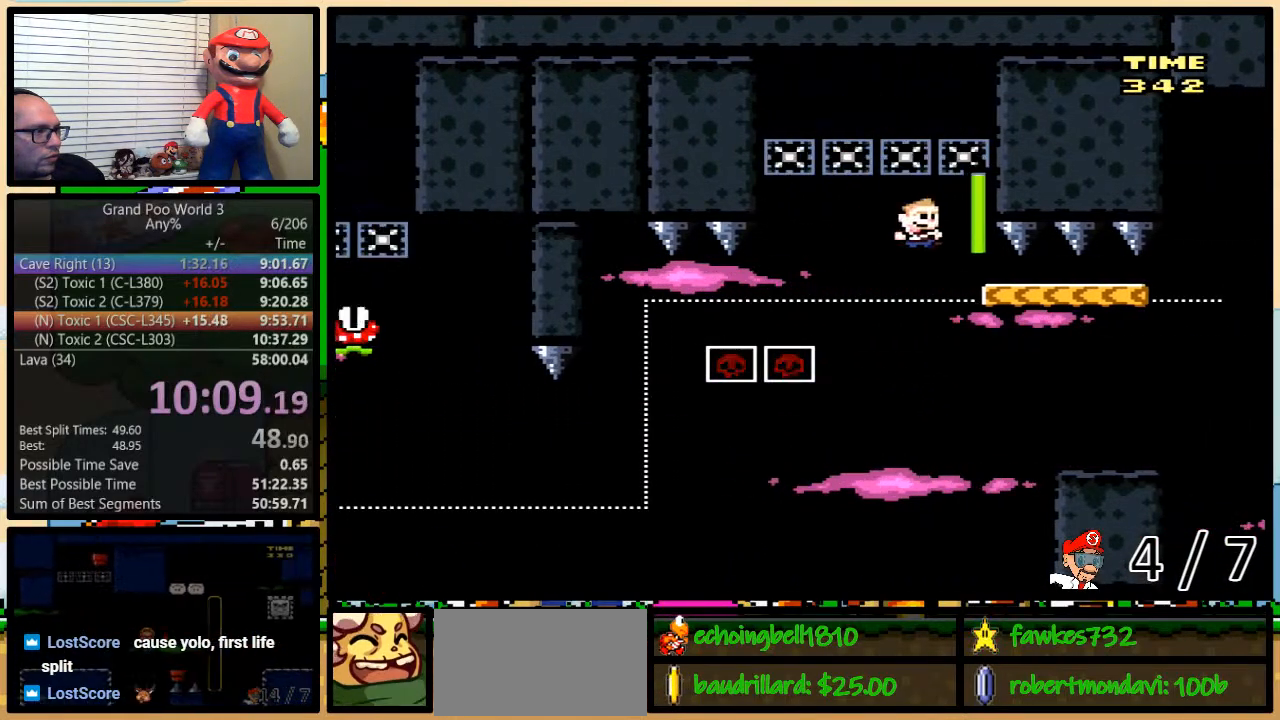
{"dt_ms": 500, "buttons": ["B", "Y", "DPAD_RIGHT"], "events": [[250, "B", "up"], [250, "DPAD_UP", "up"], [367, "B", "down"]]}
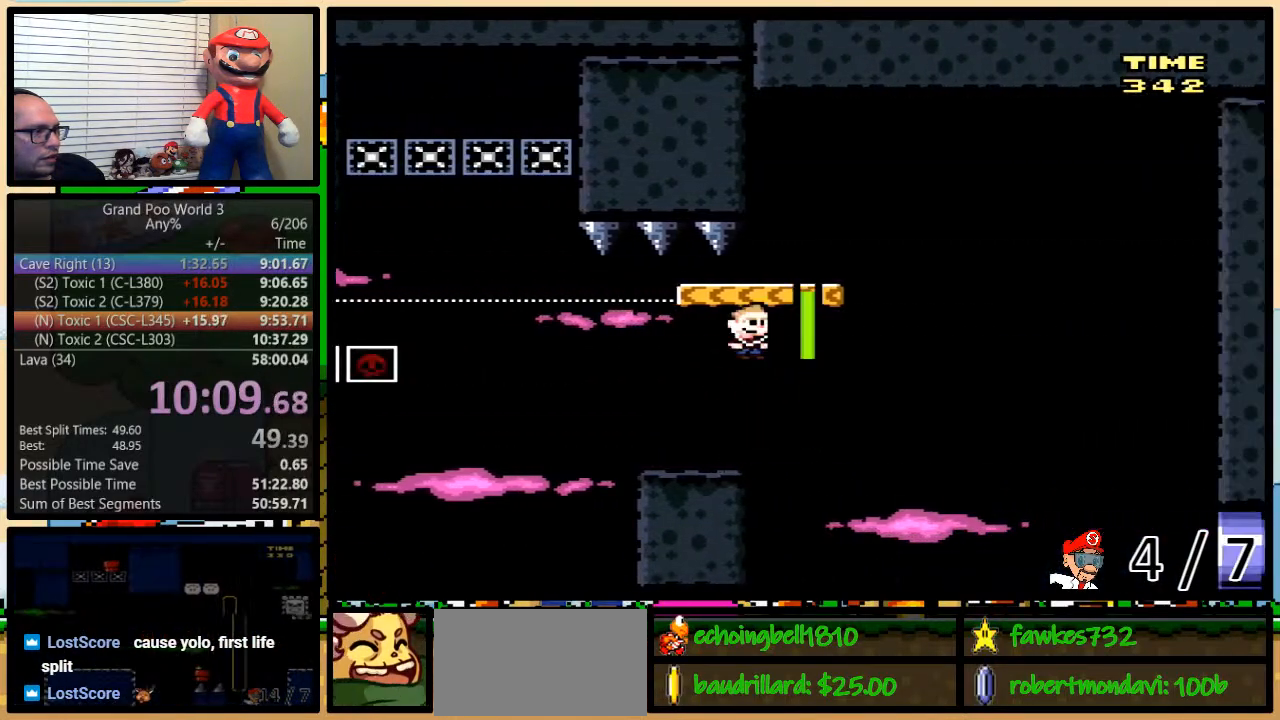
{"dt_ms": 500, "buttons": ["Y"], "events": [[100, "DPAD_UP", "down"], [133, "DPAD_LEFT", "down"], [133, "DPAD_RIGHT", "up"], [133, "DPAD_UP", "up"], [167, "B", "up"], [217, "DPAD_LEFT", "up"]]}
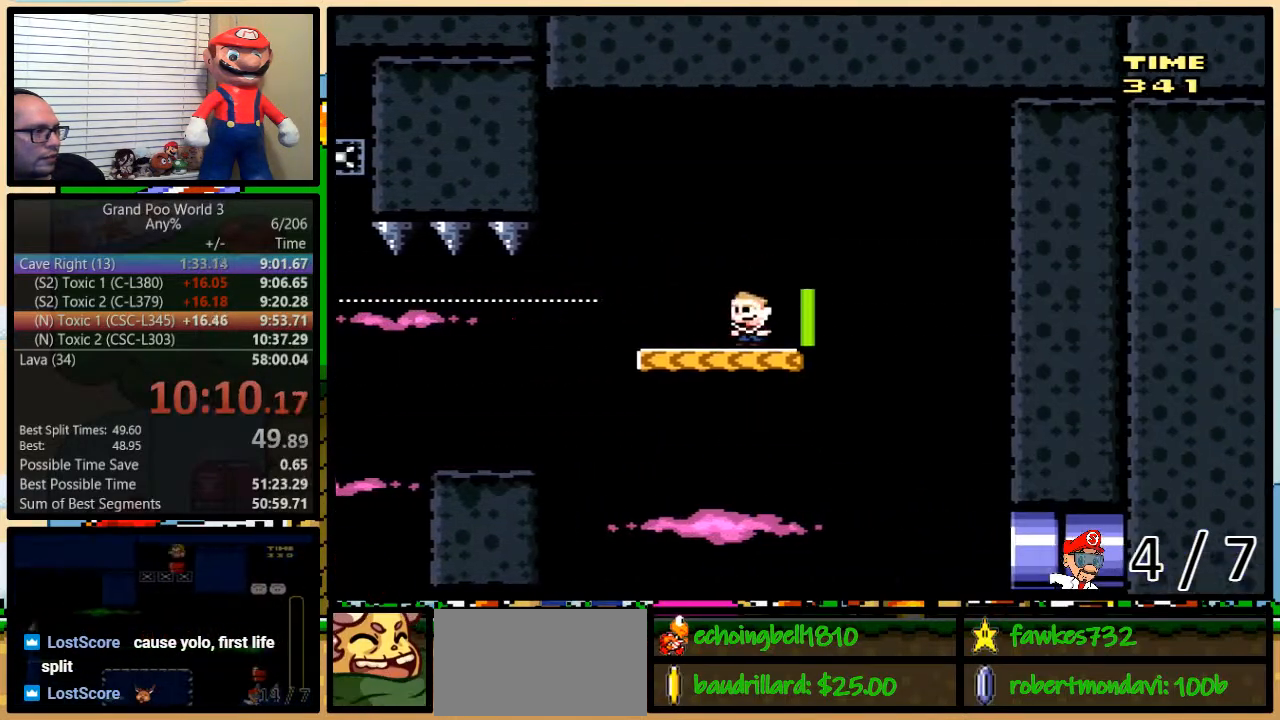
{"dt_ms": 500, "buttons": ["Y", "DPAD_UP", "DPAD_RIGHT"], "events": [[50, "DPAD_RIGHT", "down"], [83, "DPAD_UP", "down"]]}